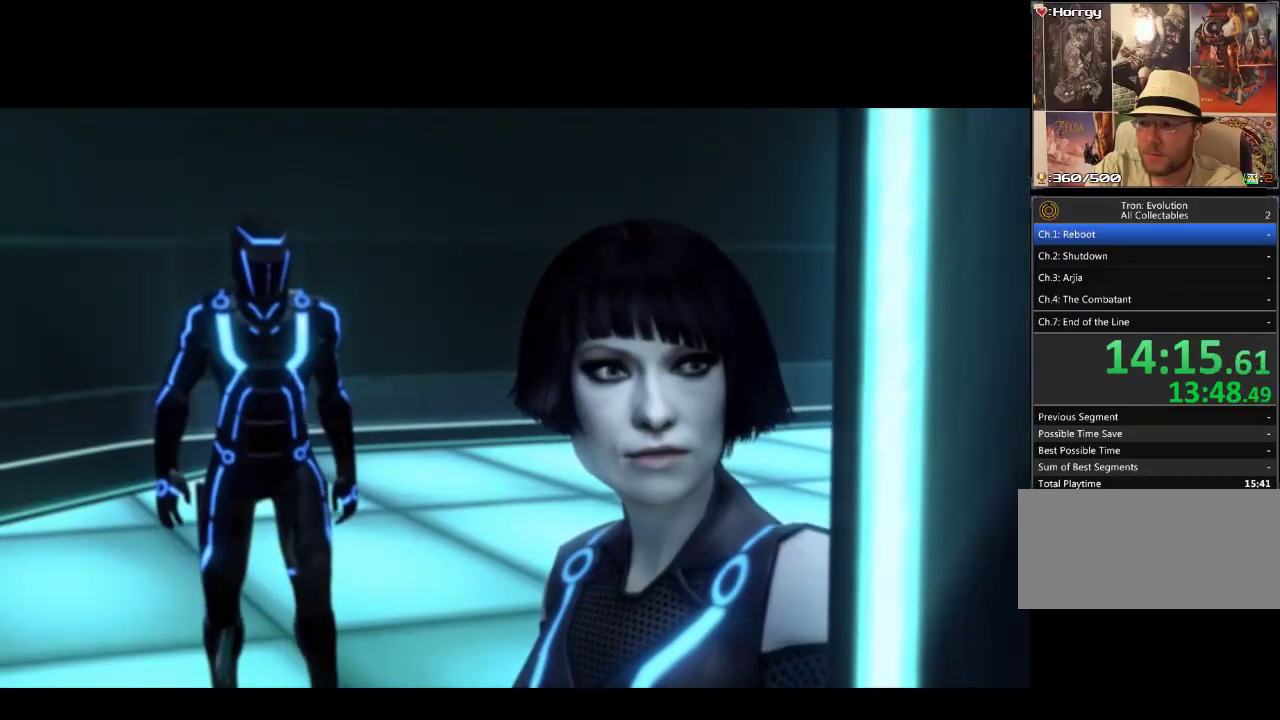
Gameplay with a controller (PlayStation layout); each line is a JSON object with the inputs held at the frame after it. "events" lists button and stick changes between this image and that frame as [ms after this image, input, new state], when the widget could be followed in between. Not read: CIRCLE CROSS L3 R3 SQUARE.
{"buttons": [], "events": [[117, "DPAD_UP", "up"]]}
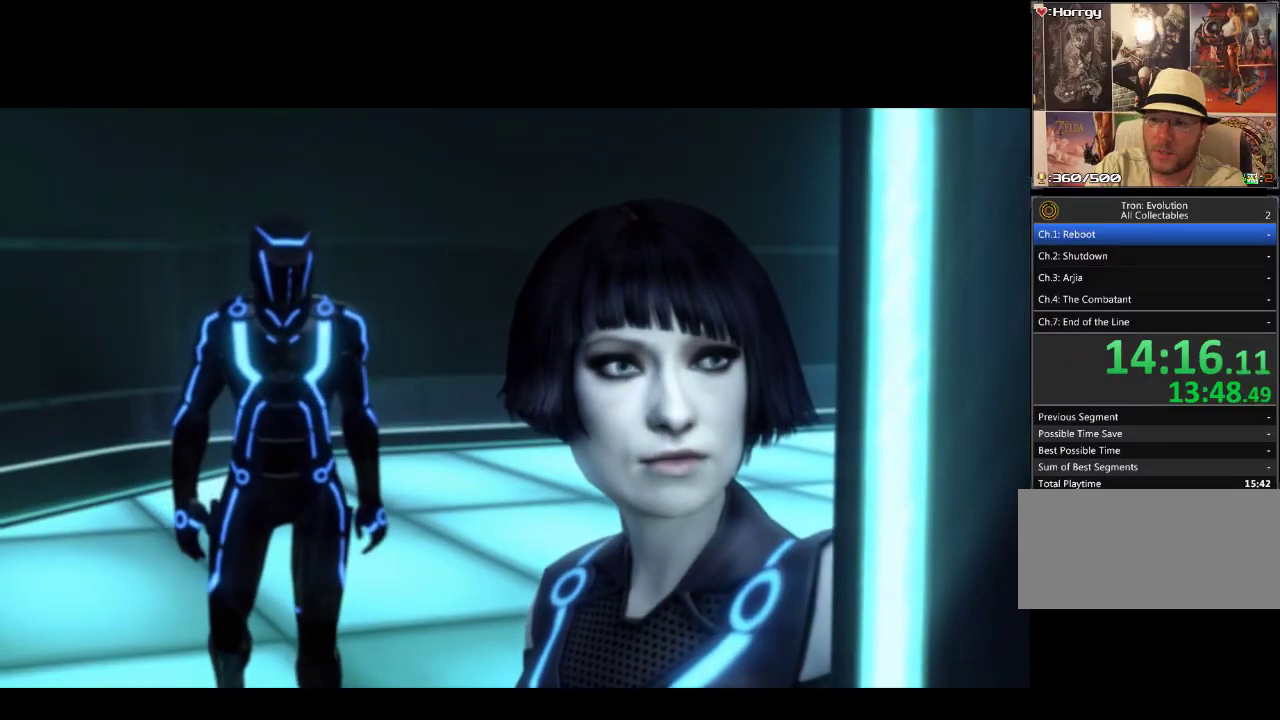
{"buttons": [], "events": []}
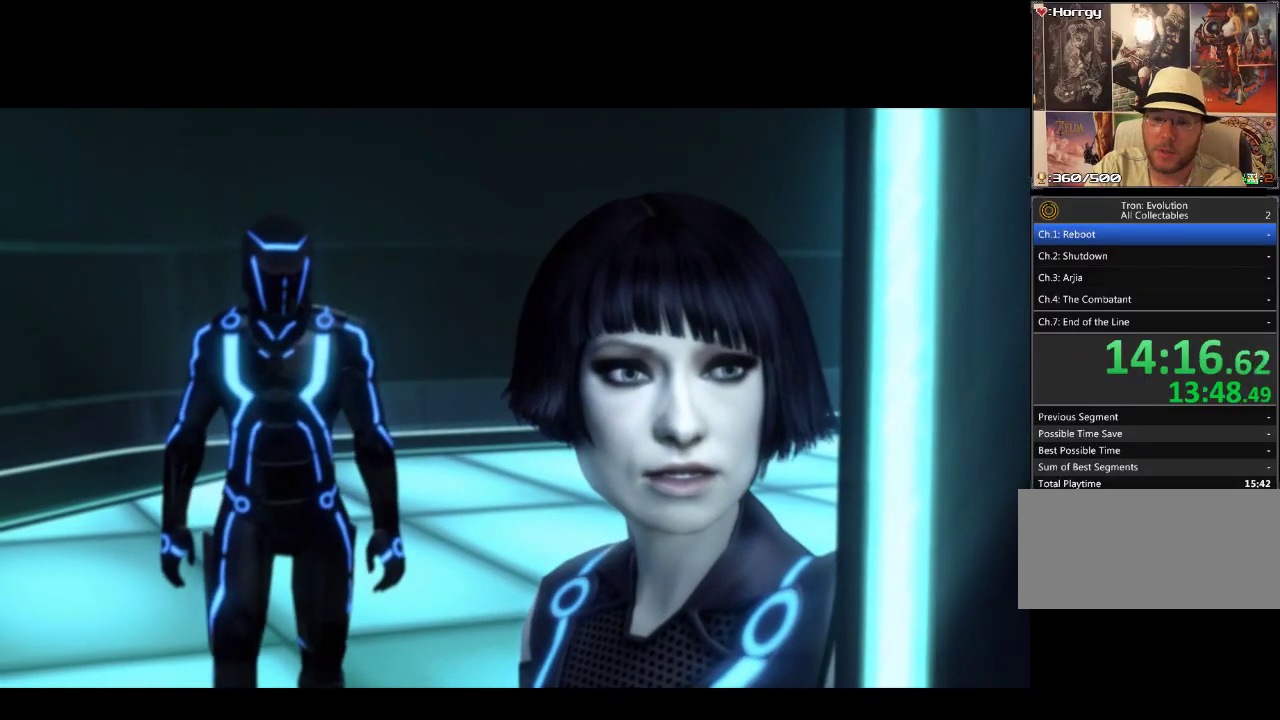
{"buttons": [], "events": []}
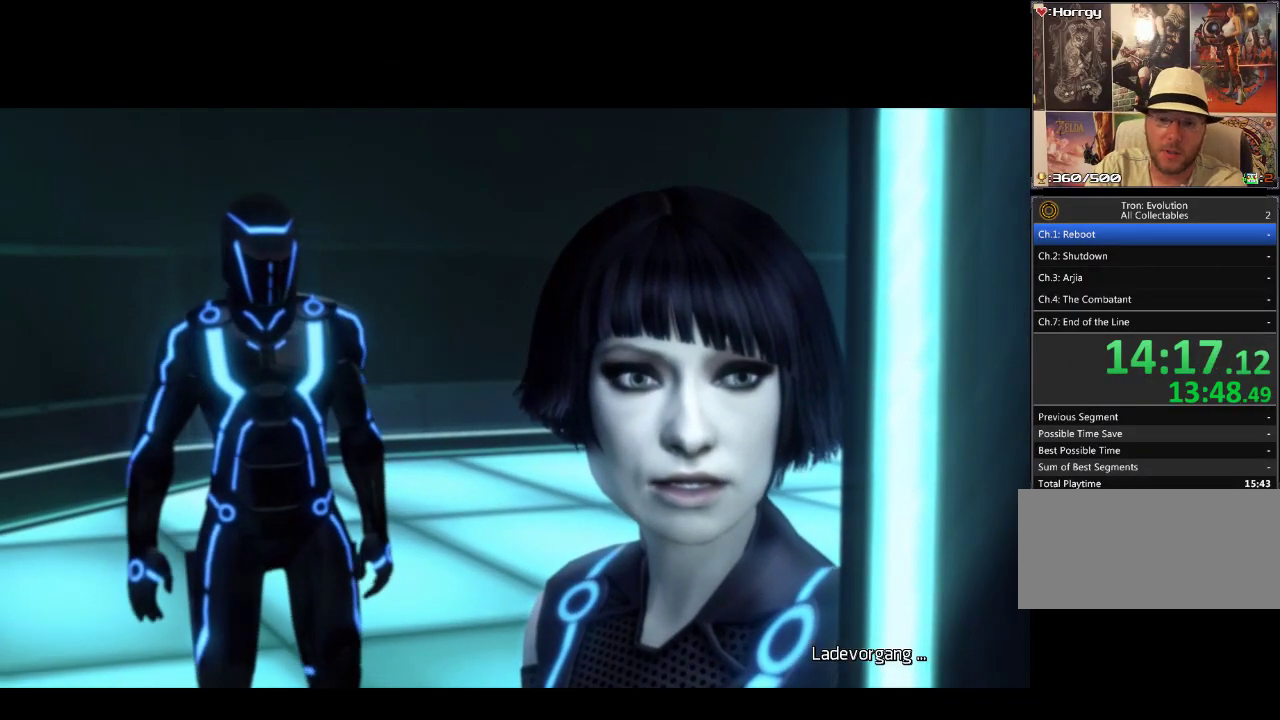
{"buttons": [], "events": []}
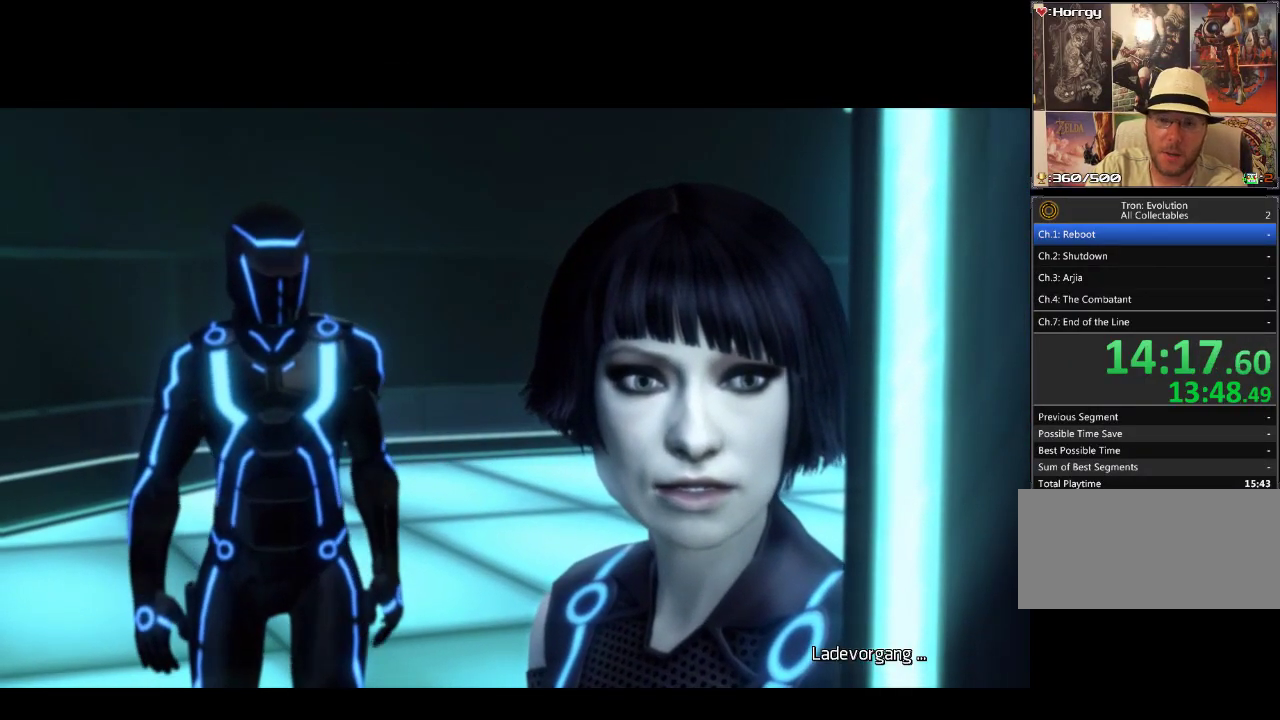
{"buttons": [], "events": []}
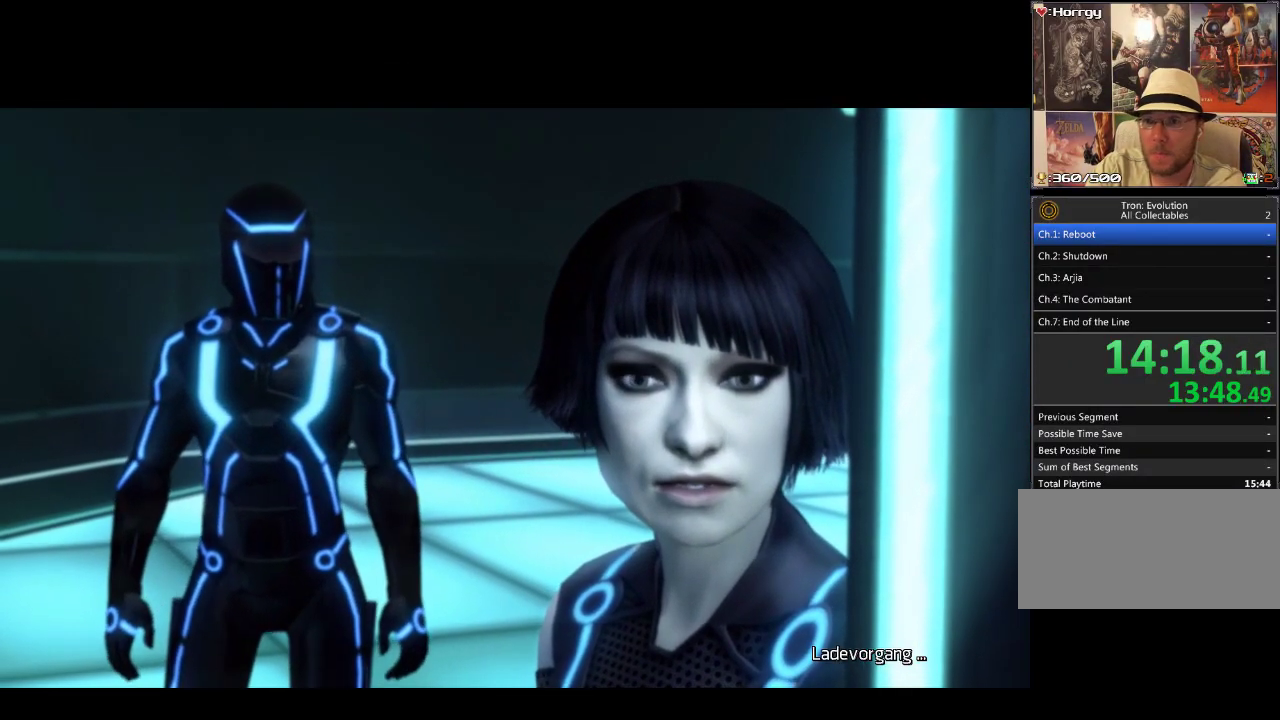
{"buttons": [], "events": []}
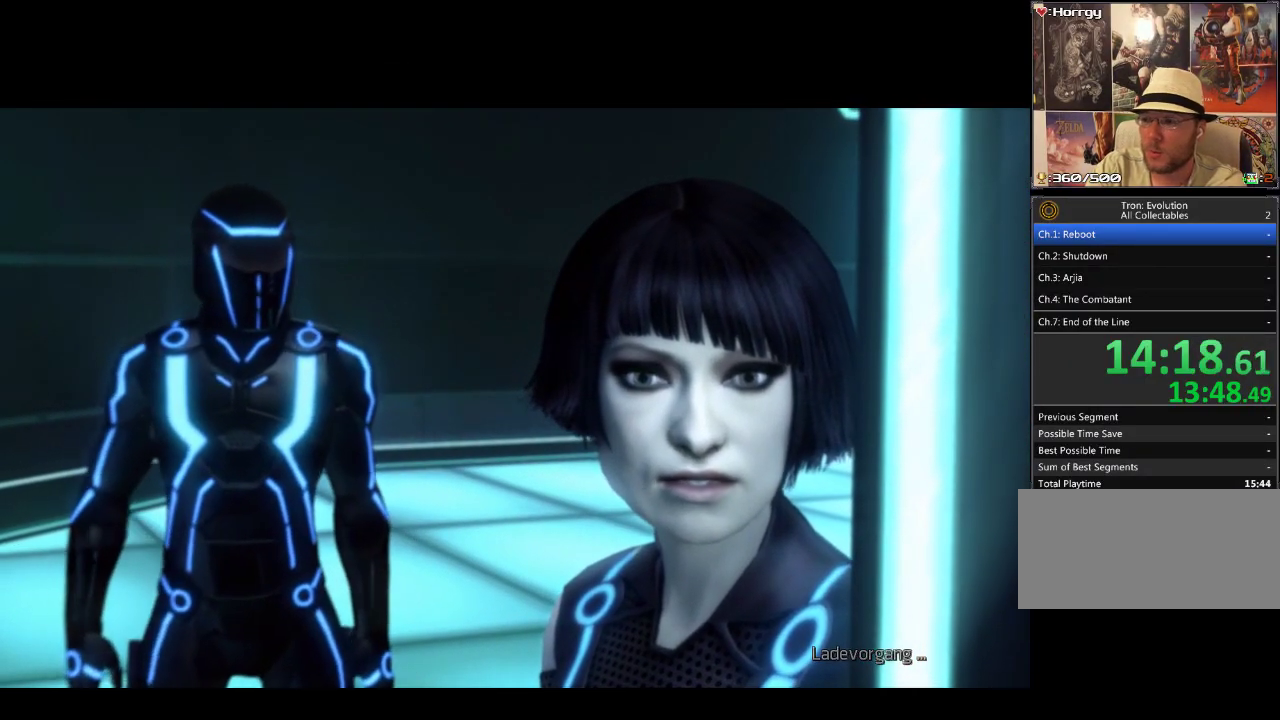
{"buttons": [], "events": [[200, "START", "down"], [250, "START", "up"]]}
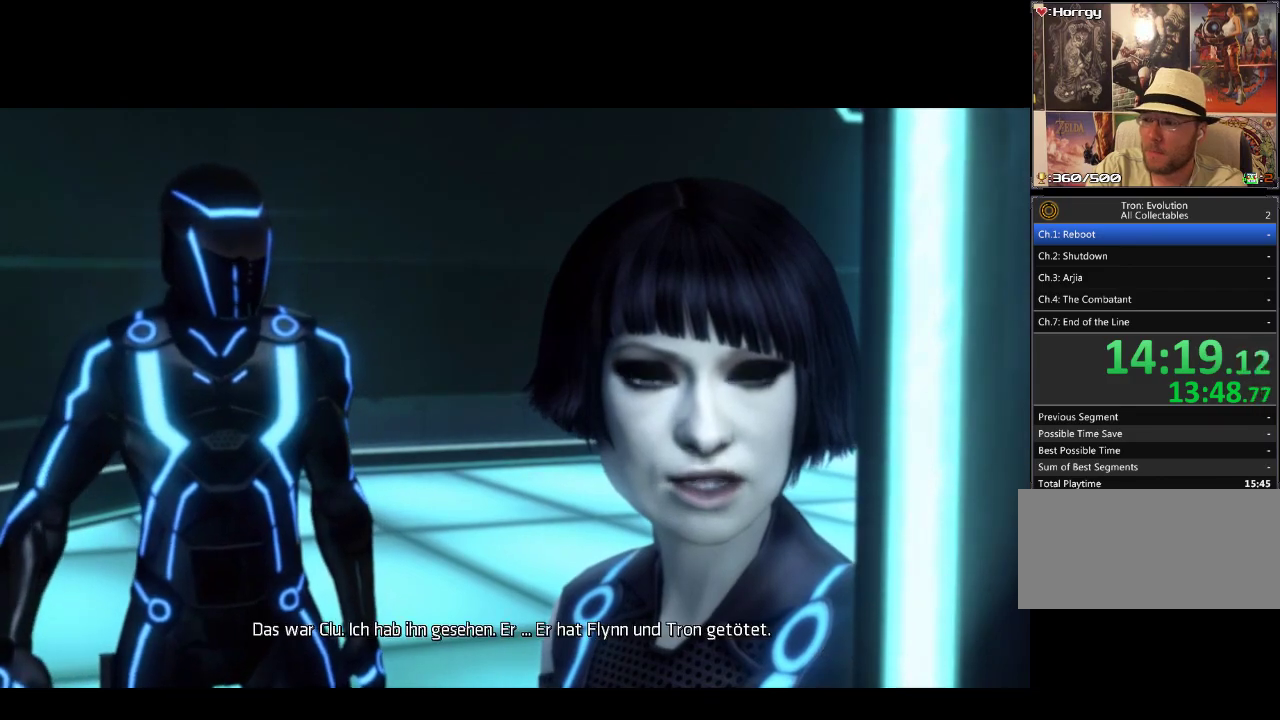
{"buttons": [], "events": []}
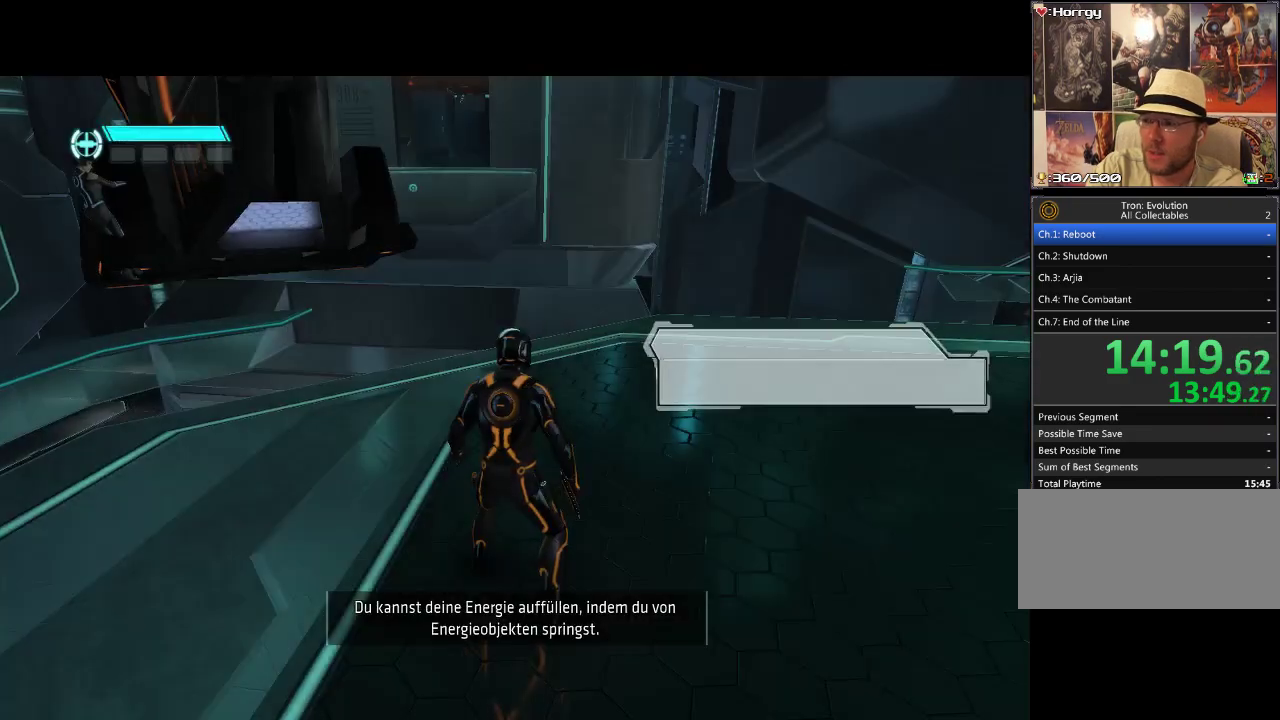
{"buttons": [], "events": []}
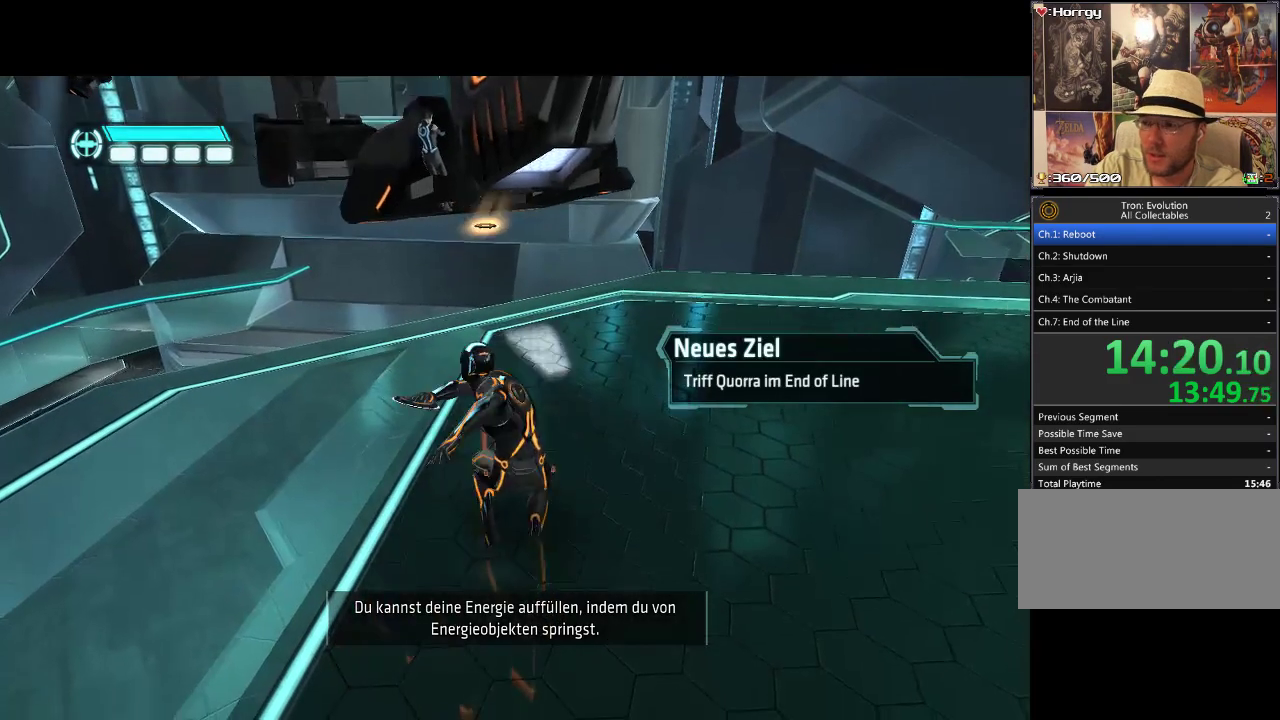
{"buttons": ["DPAD_UP"], "events": [[33, "DPAD_UP", "down"]]}
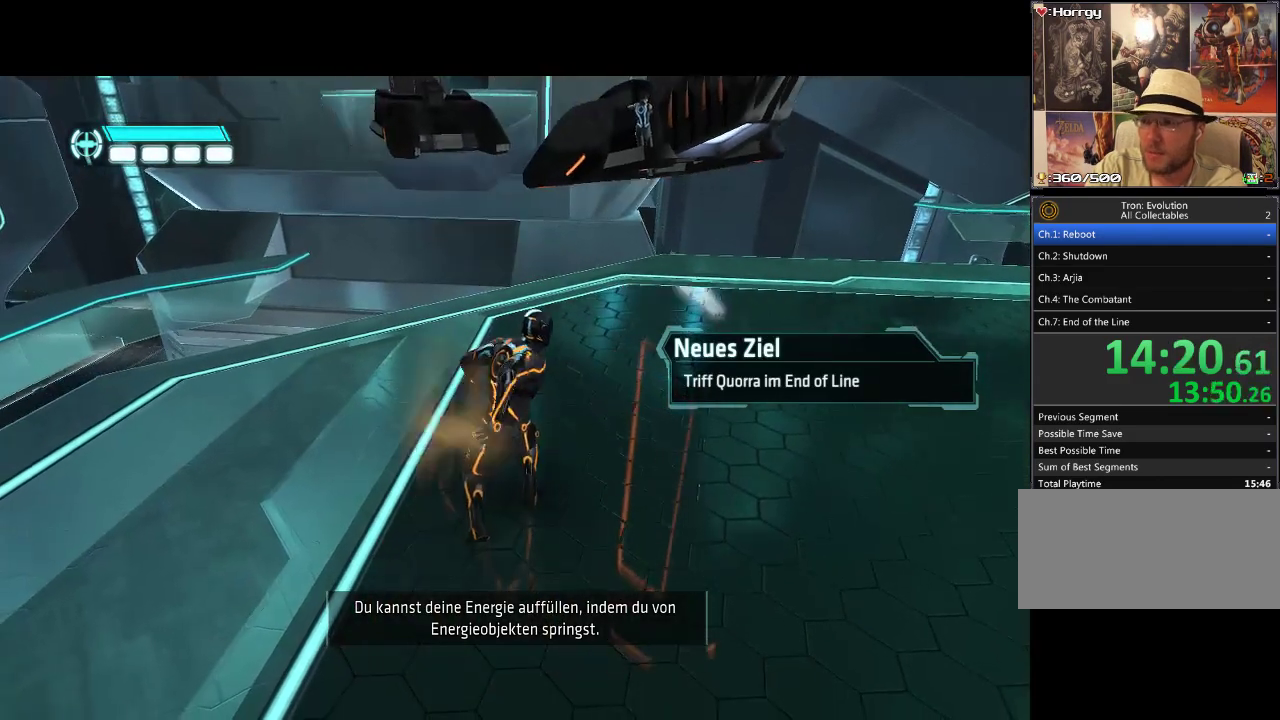
{"buttons": ["DPAD_UP", "DPAD_LEFT"], "events": [[183, "DPAD_RIGHT", "down"], [233, "DPAD_UP", "up"], [367, "DPAD_UP", "down"], [417, "DPAD_RIGHT", "up"], [450, "DPAD_LEFT", "down"]]}
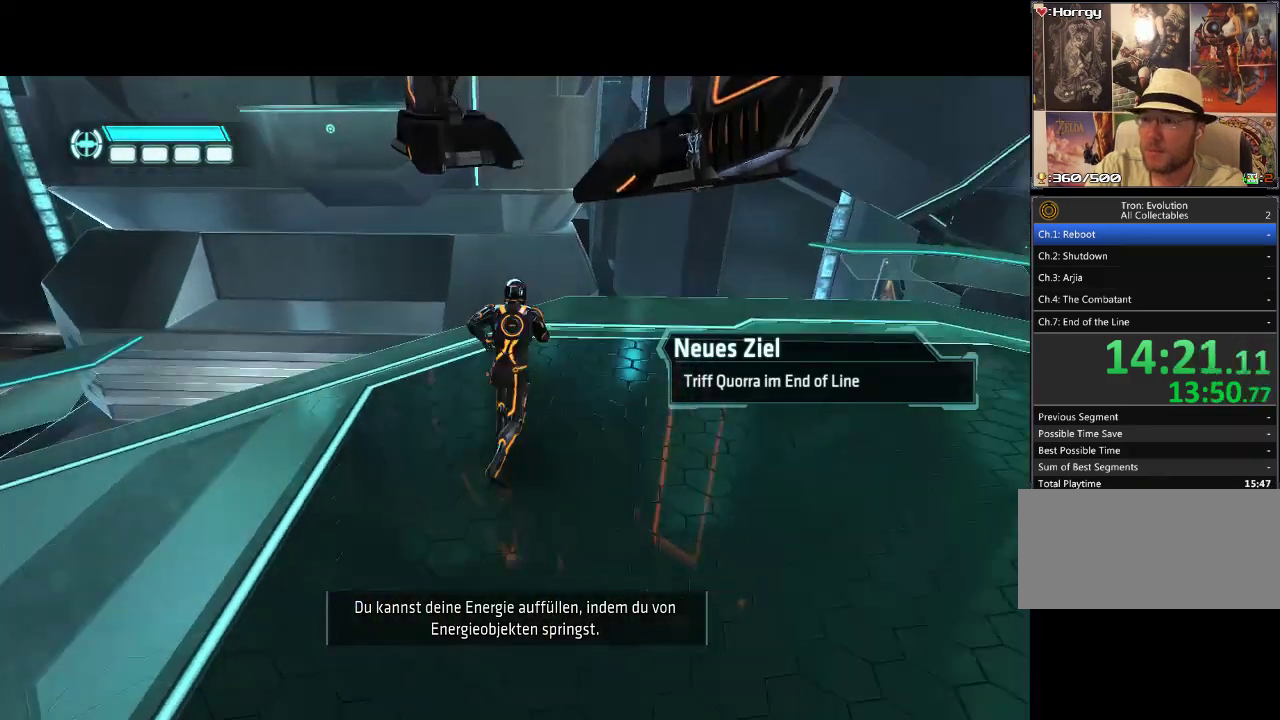
{"buttons": ["L1"], "events": [[183, "DPAD_LEFT", "up"], [433, "L1", "down"], [467, "DPAD_UP", "up"]]}
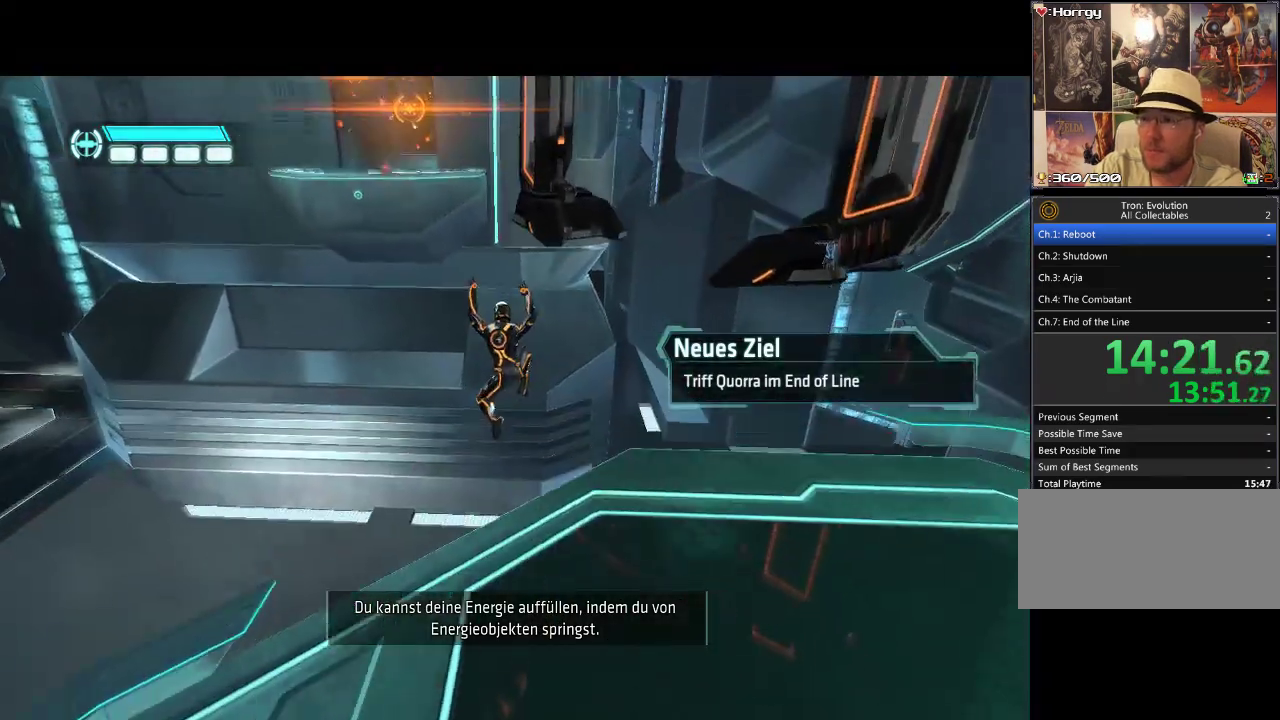
{"buttons": ["L1"], "events": []}
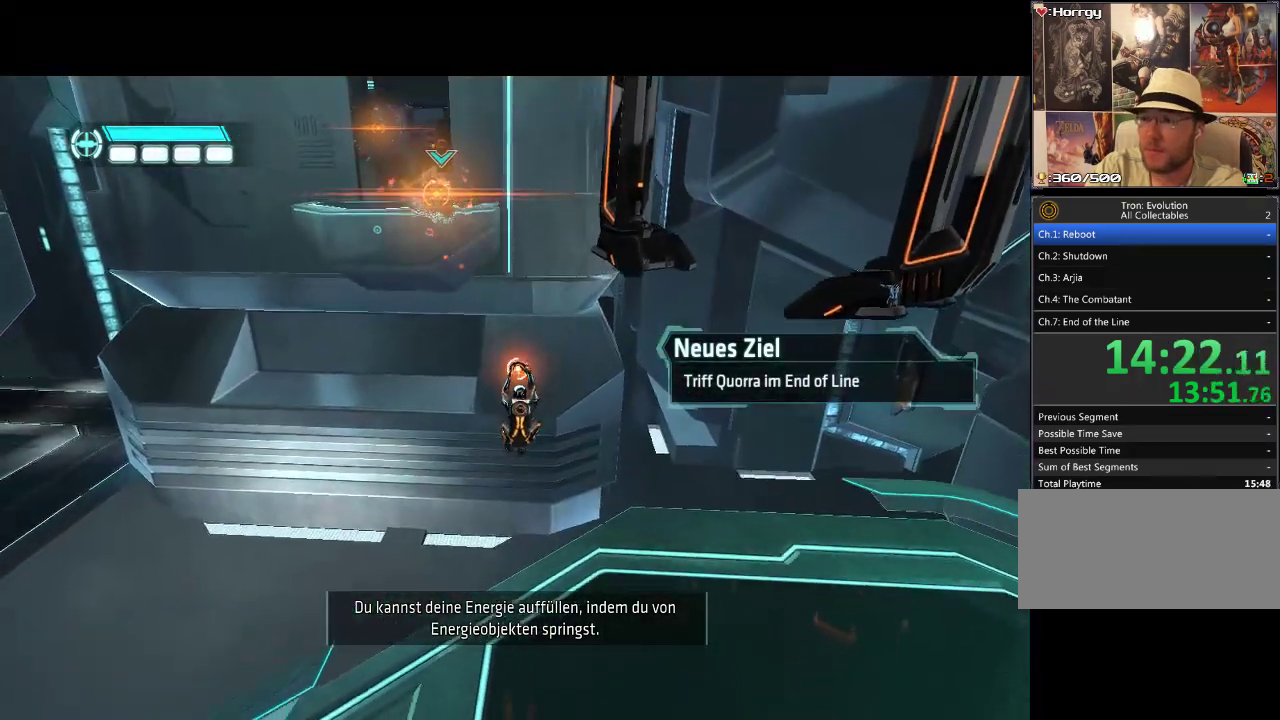
{"buttons": ["L1"], "events": []}
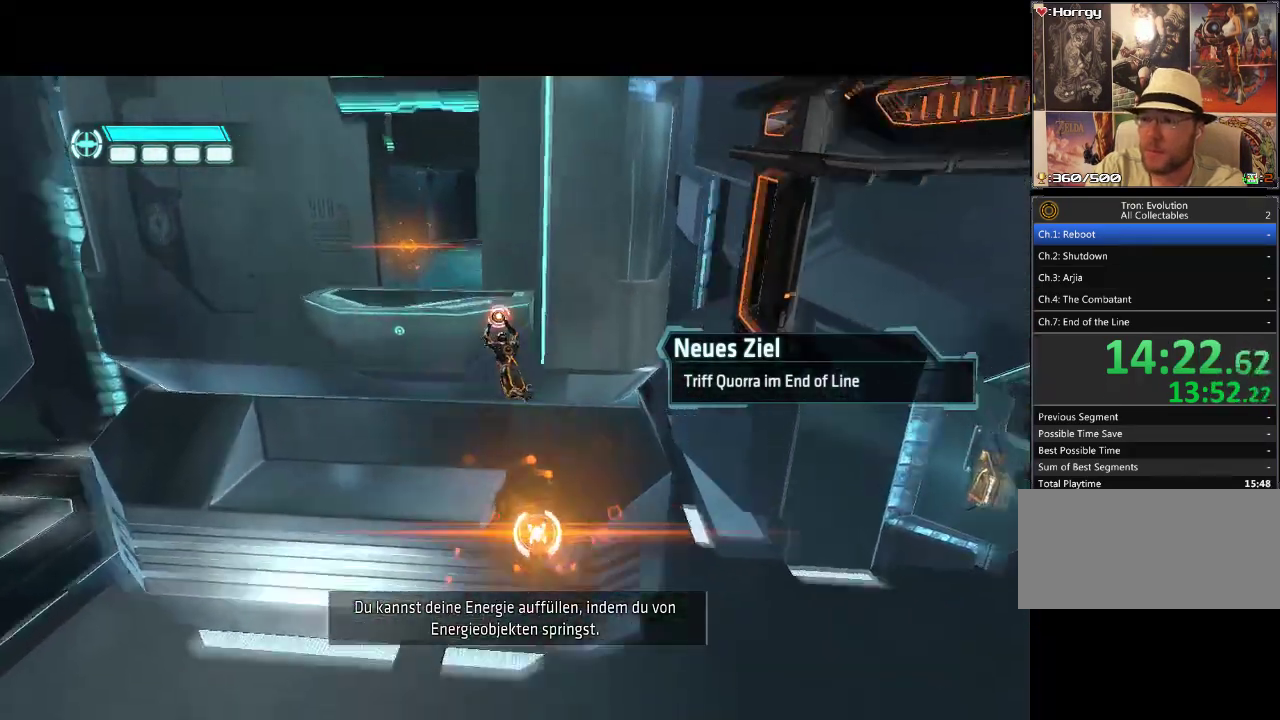
{"buttons": ["L1"], "events": []}
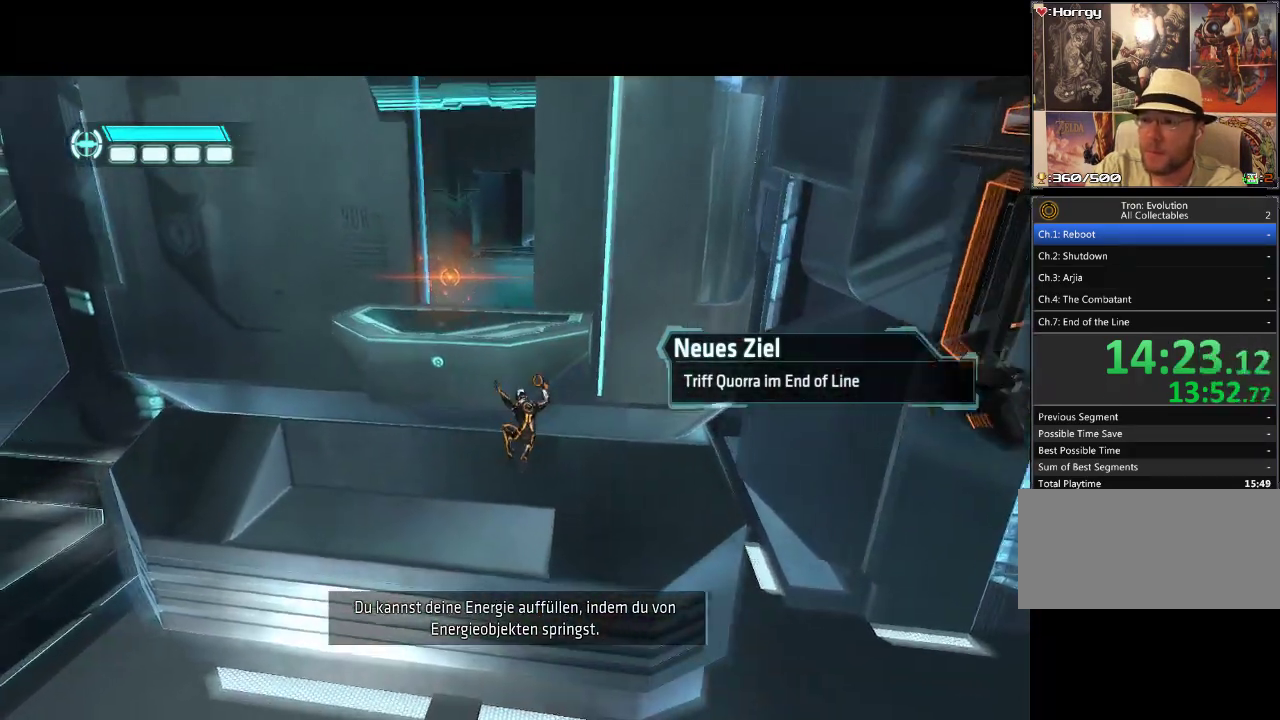
{"buttons": ["L1"], "events": []}
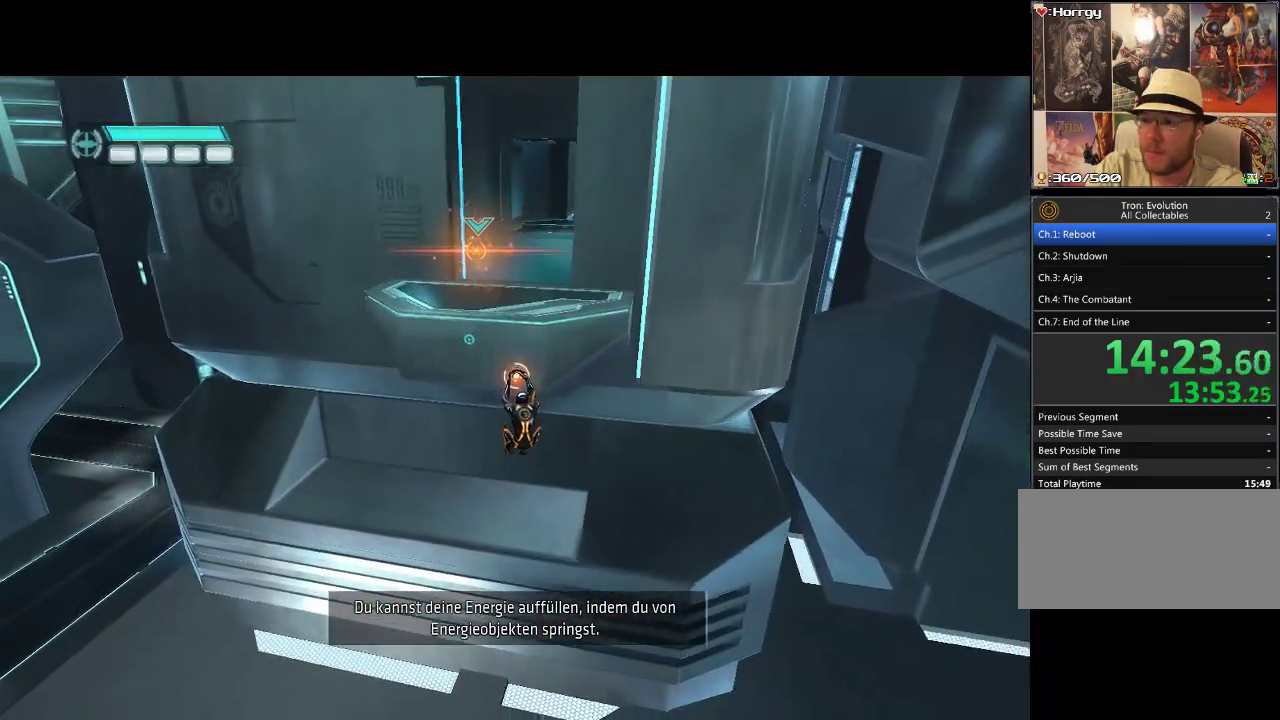
{"buttons": ["L1"], "events": []}
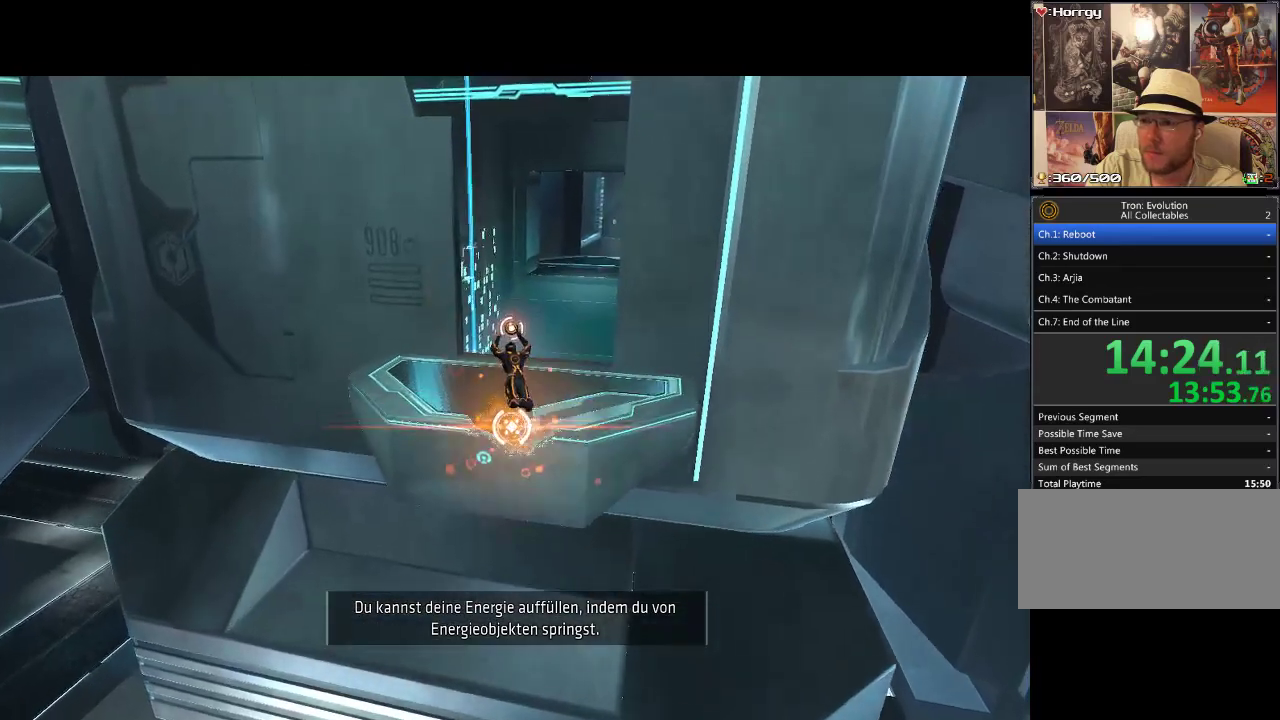
{"buttons": ["L1", "DPAD_UP"], "events": [[150, "DPAD_UP", "down"]]}
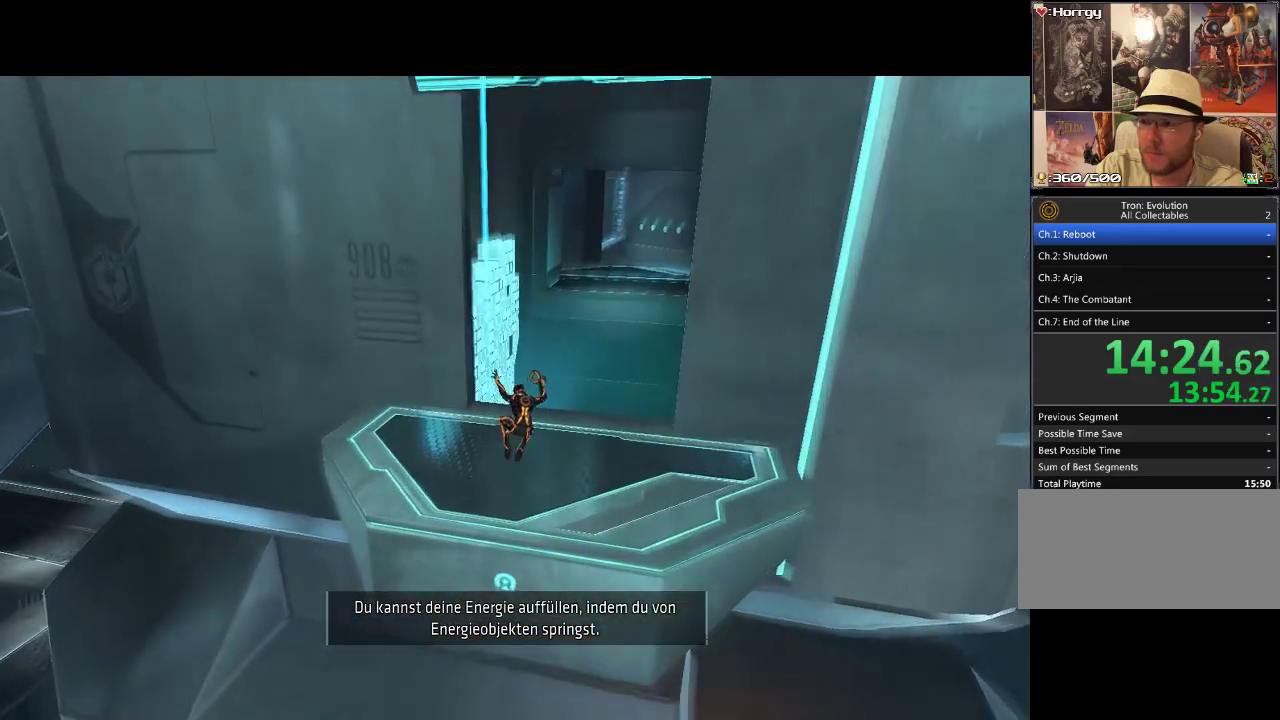
{"buttons": ["DPAD_UP"], "events": [[333, "L1", "up"], [383, "DPAD_RIGHT", "down"], [467, "DPAD_RIGHT", "up"]]}
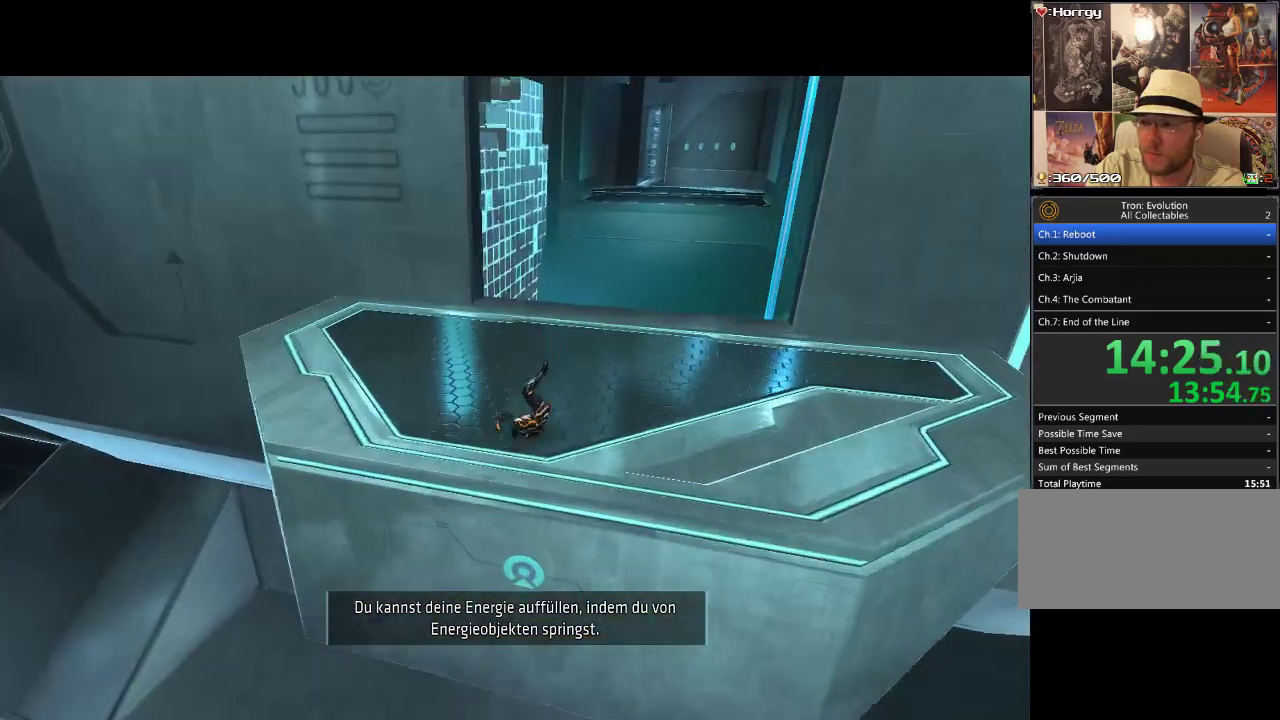
{"buttons": ["L1", "DPAD_UP", "DPAD_LEFT"], "events": [[150, "L1", "down"], [300, "DPAD_LEFT", "down"]]}
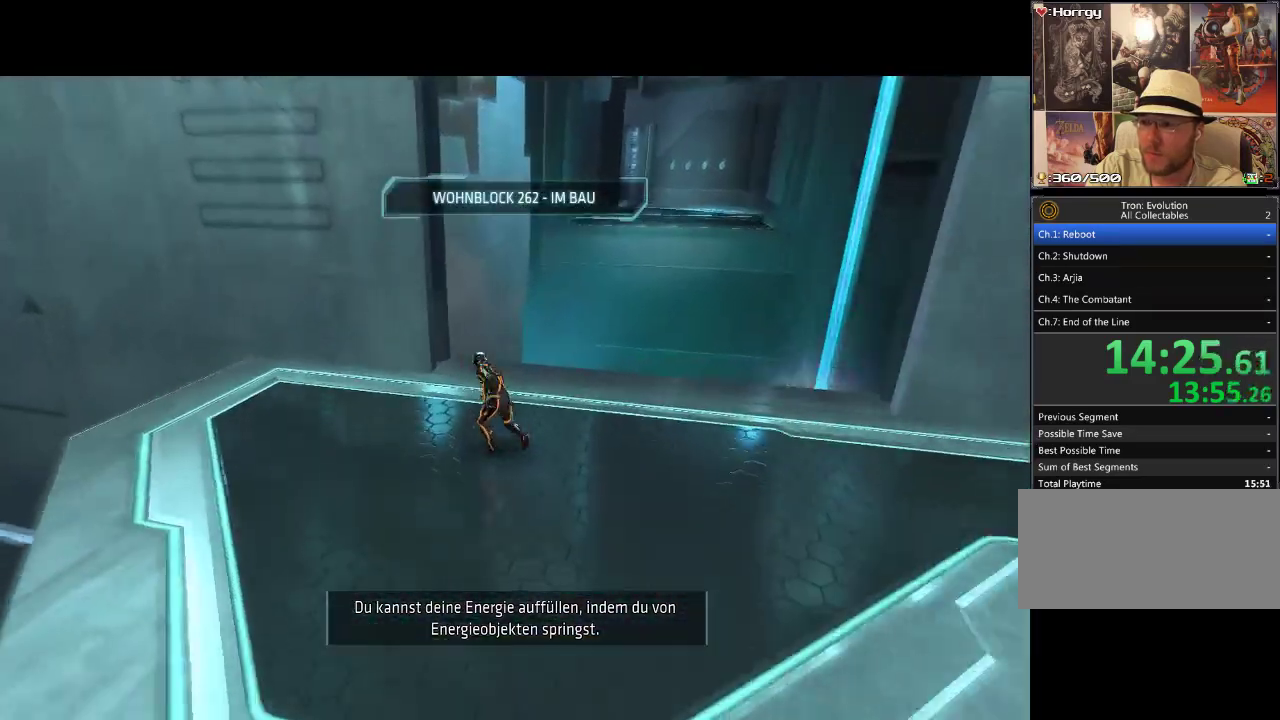
{"buttons": ["L1", "DPAD_UP"], "events": [[33, "DPAD_LEFT", "up"]]}
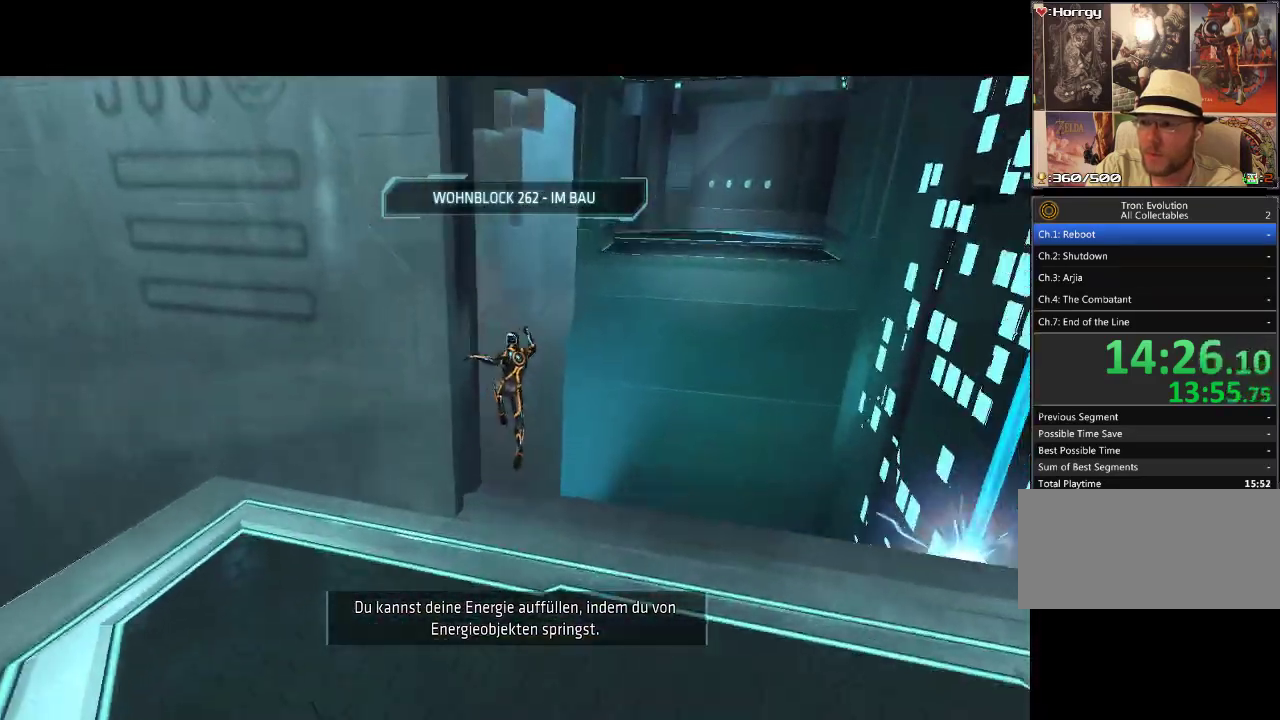
{"buttons": ["L1", "DPAD_UP"], "events": []}
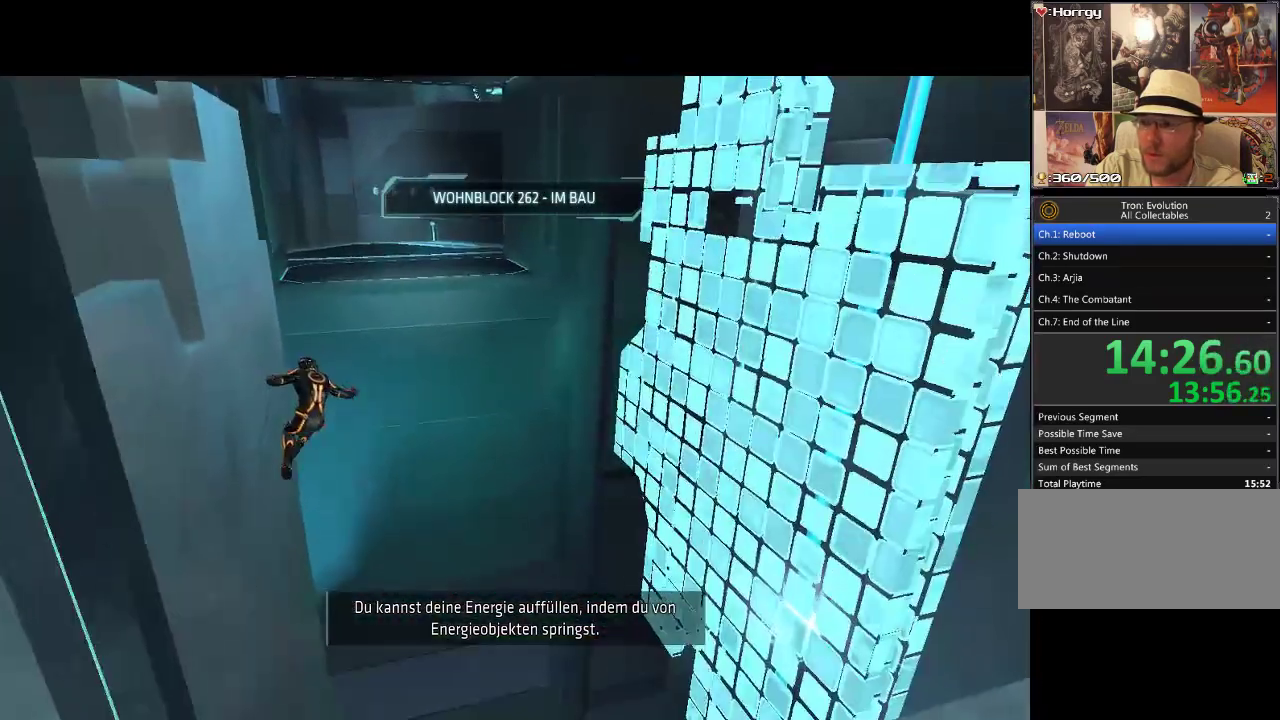
{"buttons": ["L1", "DPAD_UP"], "events": []}
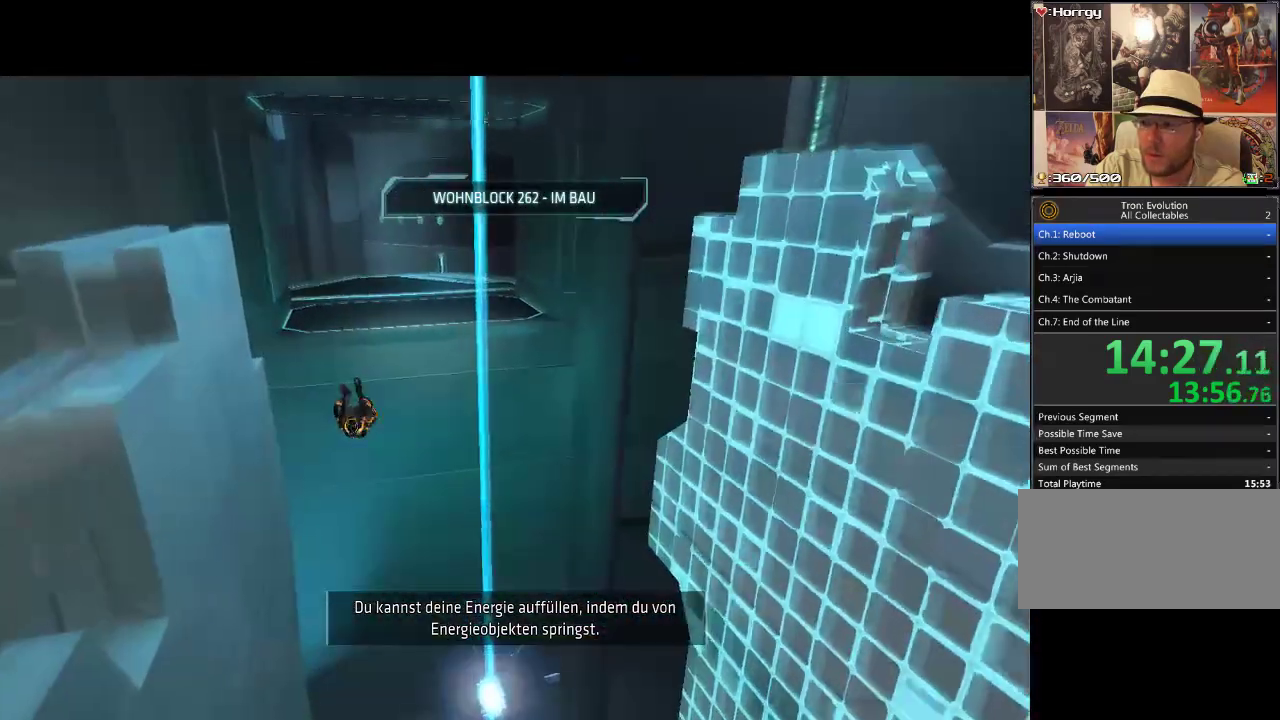
{"buttons": ["L1", "DPAD_UP"], "events": []}
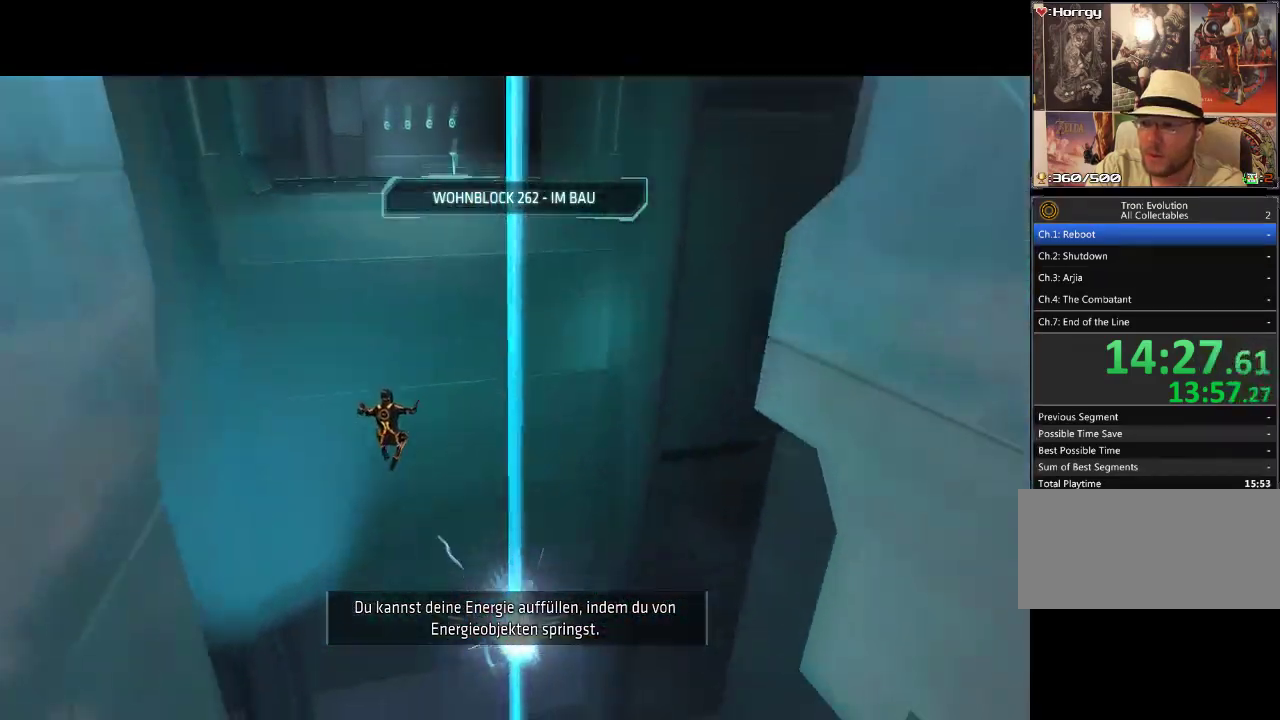
{"buttons": ["L1", "DPAD_UP"], "events": []}
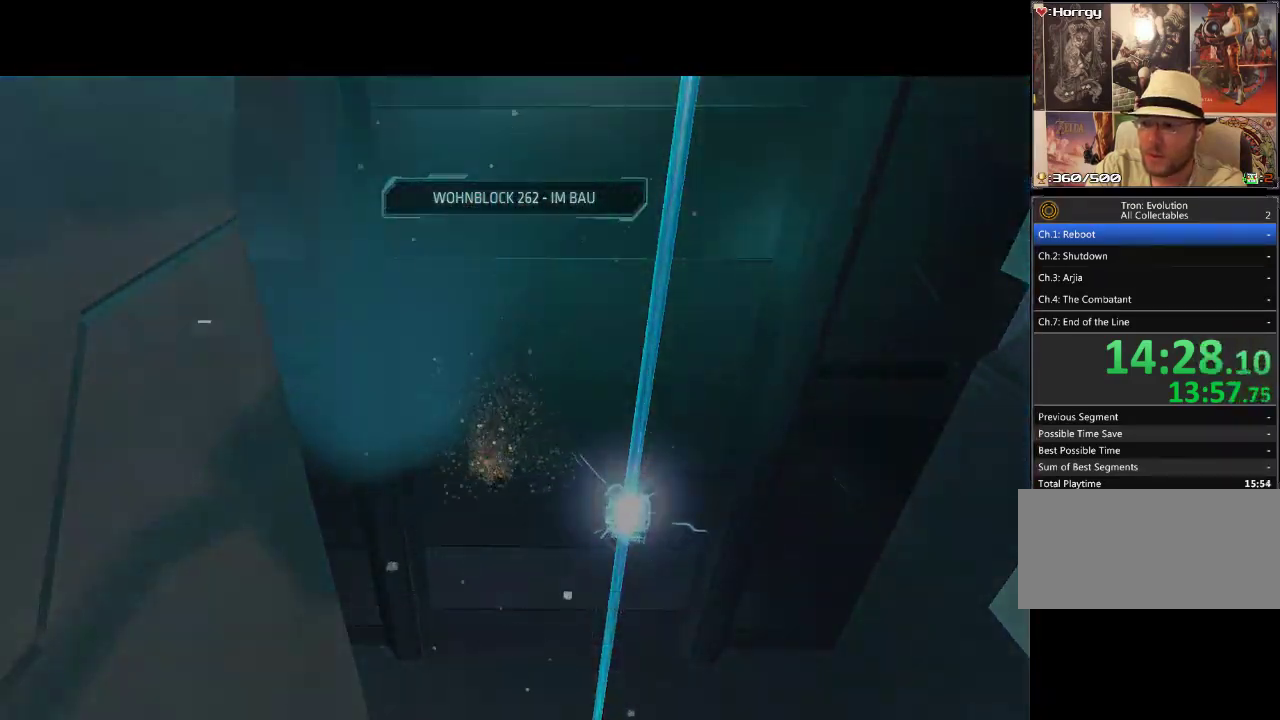
{"buttons": [], "events": [[67, "DPAD_UP", "up"], [83, "L1", "up"]]}
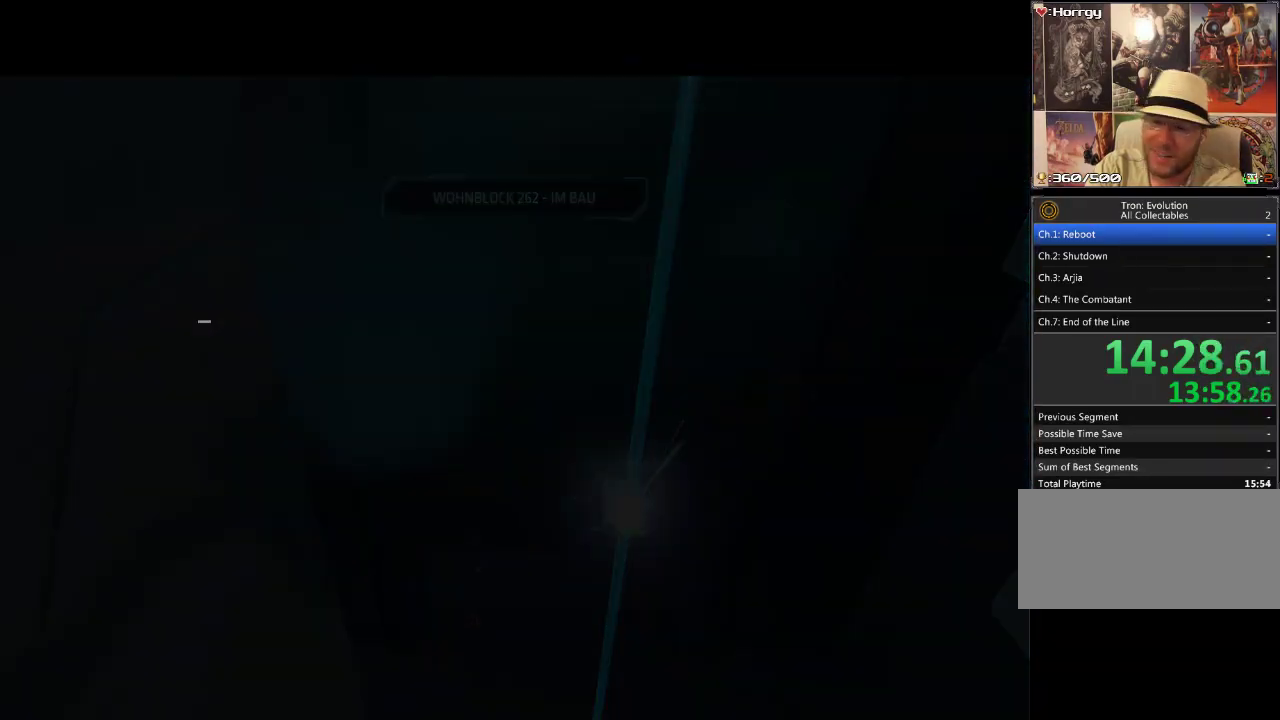
{"buttons": [], "events": []}
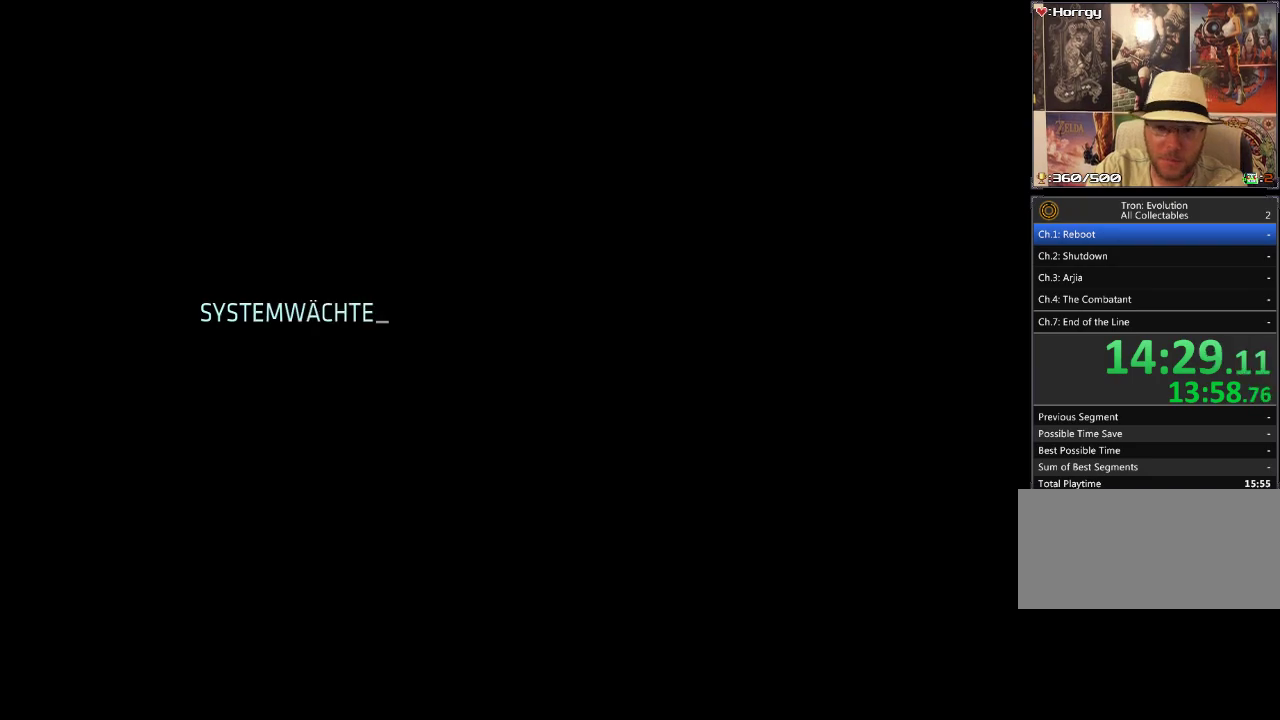
{"buttons": [], "events": []}
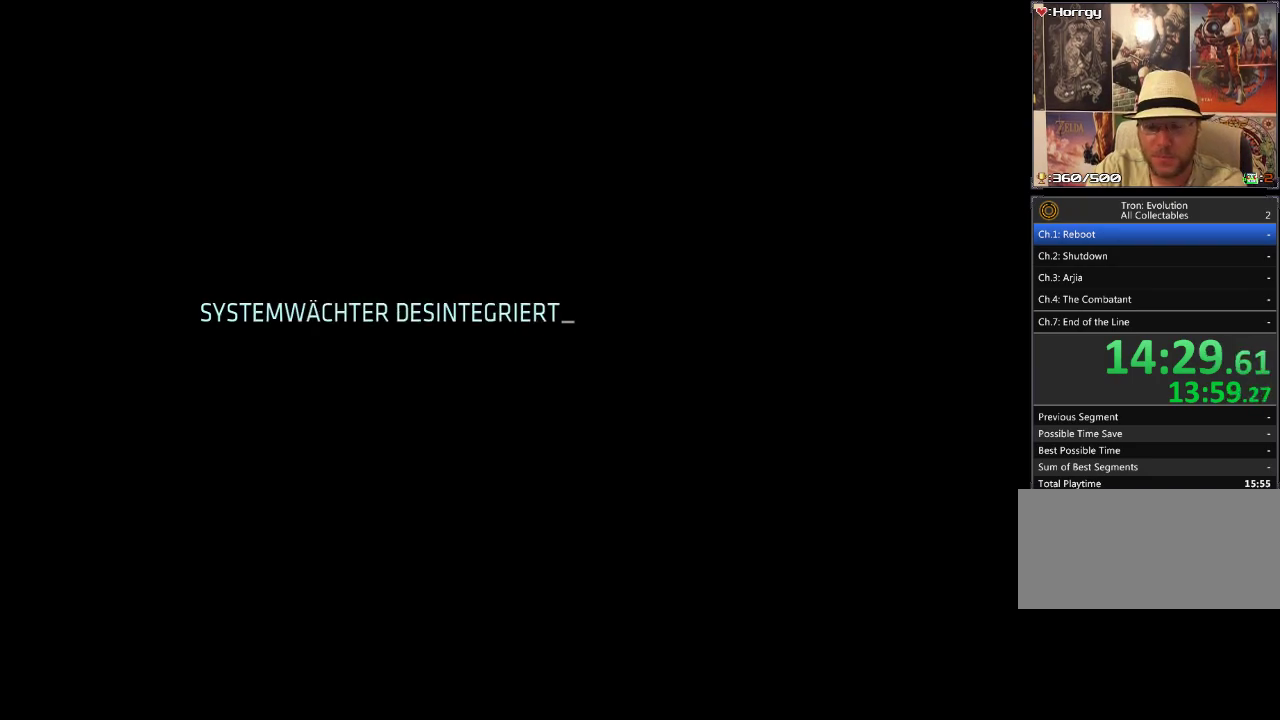
{"buttons": [], "events": []}